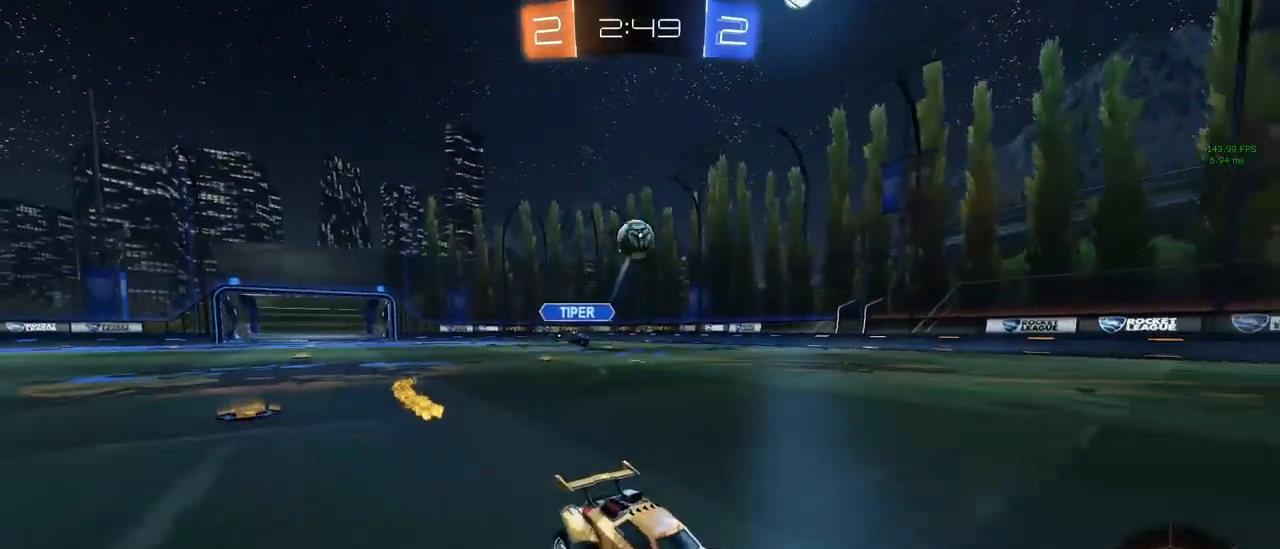
Gameplay with keyboard and mouse; each line is a JSON object with the keys and mouse buttons held at the frame after it. "events" lists presses ("down") and releases ("up") of "1", "2", "3", "4", "5", "a", "alt", "c", "caps_lock", "ctrl", "d", "e", "f", "g", "q", "r", "s", "shift", "space", "t", "tab", "v", "w", "x", "z", "mouse_left", "mouse_wheel" and "mouse_right" between this image and that frame as [ms after this image, input, new state], when the widget could be followed in between. "mouse_left", "mouse_wheel", "mouse_right" = the "left", "wheel", "right" buttons of the "mouse" list. No other keys are recorded. "wheel" means that the mouse wheel is clicked or scrolled. "mouse_move" is the direction in which the mouse moves at that frame (one of eight, or "still"), when it could be read.
{"keys": ["w"], "mouse": [], "mouse_move": "still", "events": [[50, "d", "up"], [150, "d", "down"], [283, "space", "down"], [433, "space", "up"], [483, "d", "up"]]}
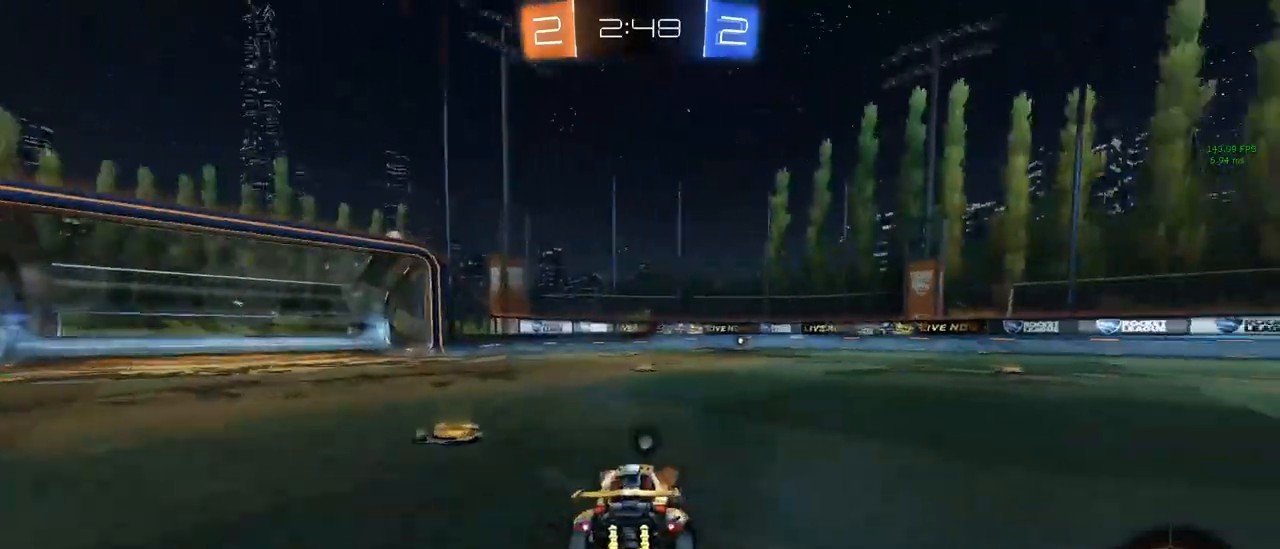
{"keys": ["d", "w"], "mouse": [], "mouse_move": "still", "events": [[67, "a", "down"], [267, "d", "down"], [300, "a", "up"]]}
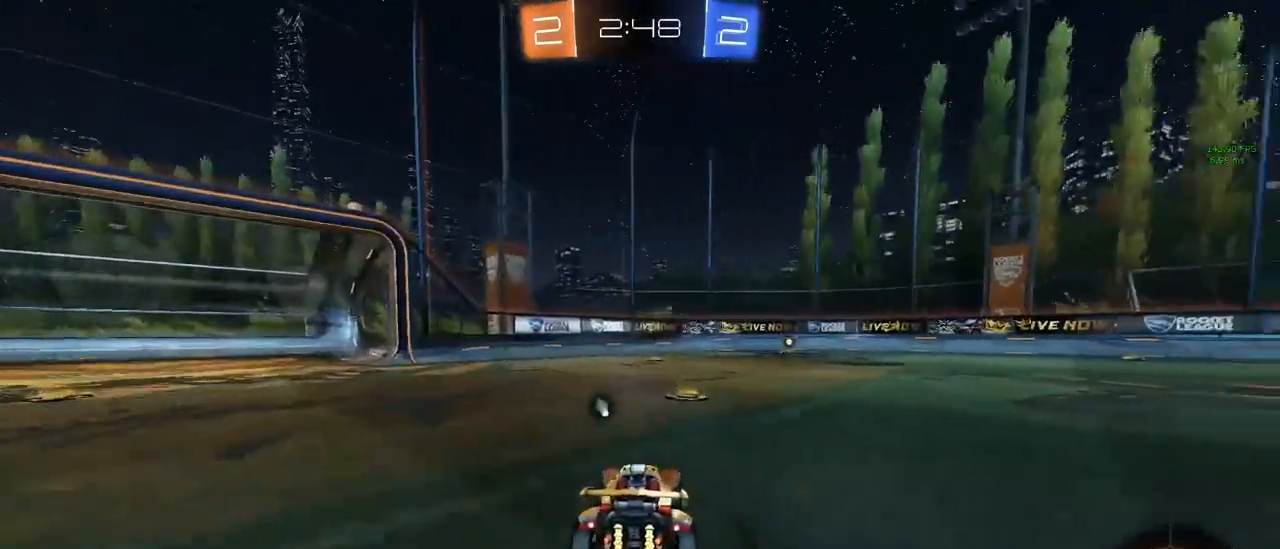
{"keys": ["w"], "mouse": [], "mouse_move": "right", "events": [[50, "d", "up"], [50, "space", "down"], [133, "space", "up"], [367, "space", "down"], [483, "space", "up"]]}
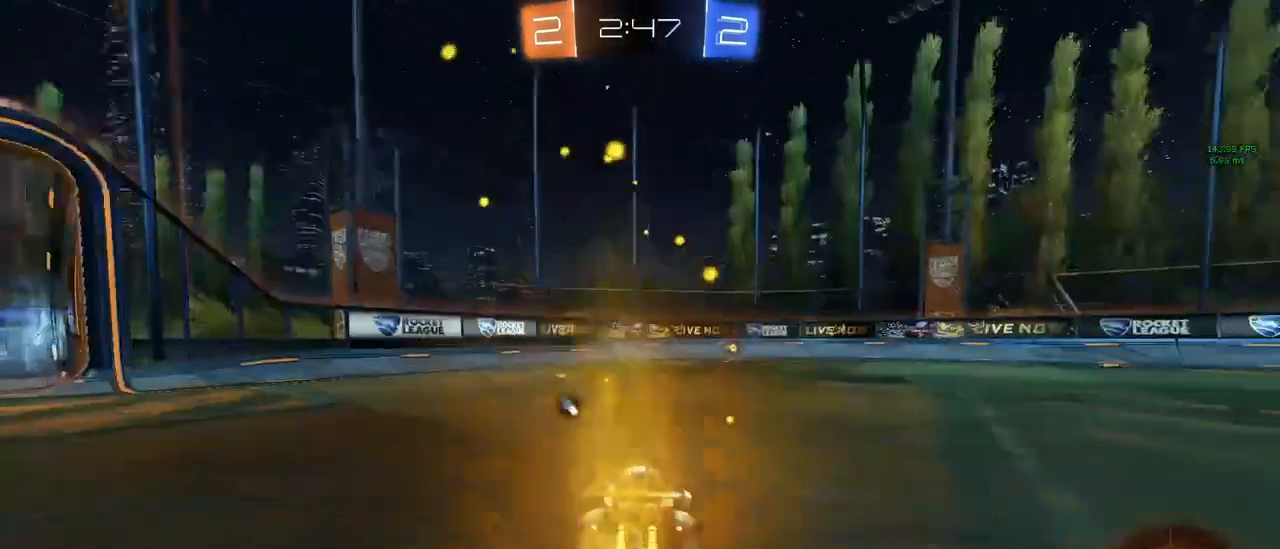
{"keys": ["a", "w"], "mouse": [], "mouse_move": "left", "events": [[217, "space", "down"], [317, "space", "up"], [350, "a", "down"]]}
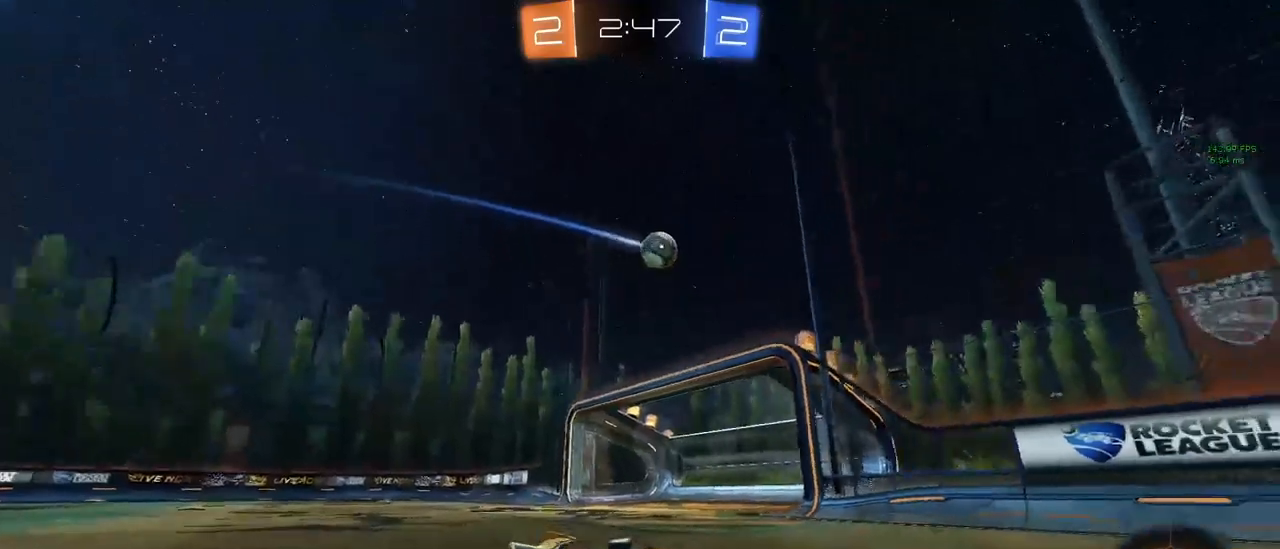
{"keys": ["a", "w"], "mouse": [], "mouse_move": "still", "events": []}
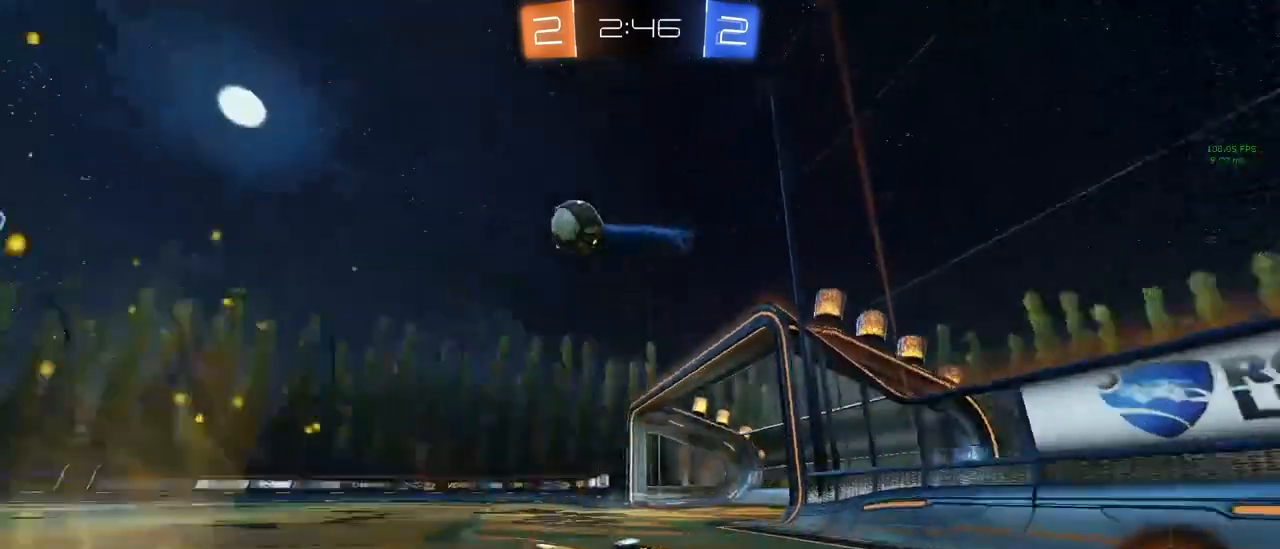
{"keys": ["w"], "mouse": [], "mouse_move": "still", "events": [[33, "mouse_left", "down"], [167, "mouse_left", "up"], [500, "a", "up"]]}
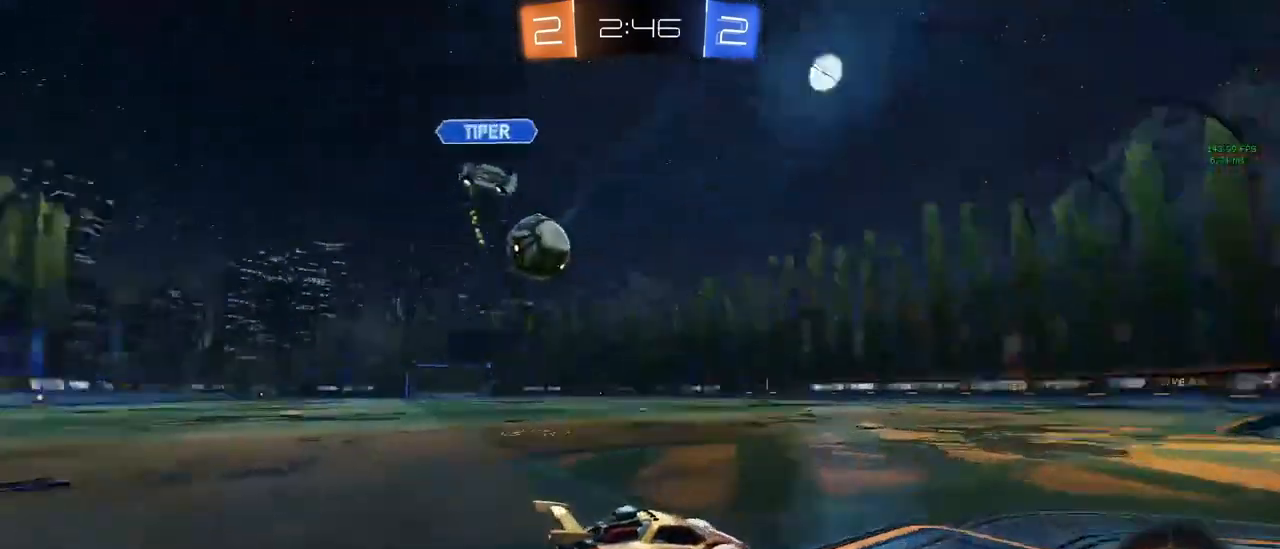
{"keys": ["a", "w"], "mouse": [], "mouse_move": "right", "events": [[133, "a", "down"], [183, "w", "up"], [233, "shift", "down"], [233, "w", "down"], [333, "shift", "up"]]}
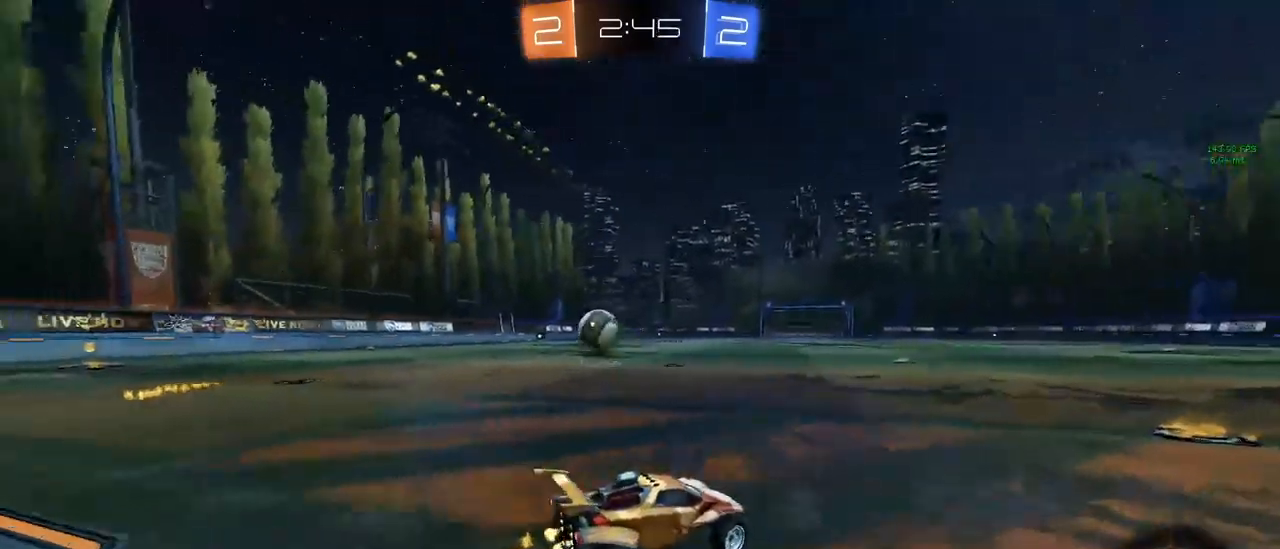
{"keys": ["a", "w"], "mouse": ["left"], "mouse_move": "still", "events": [[200, "mouse_left", "down"]]}
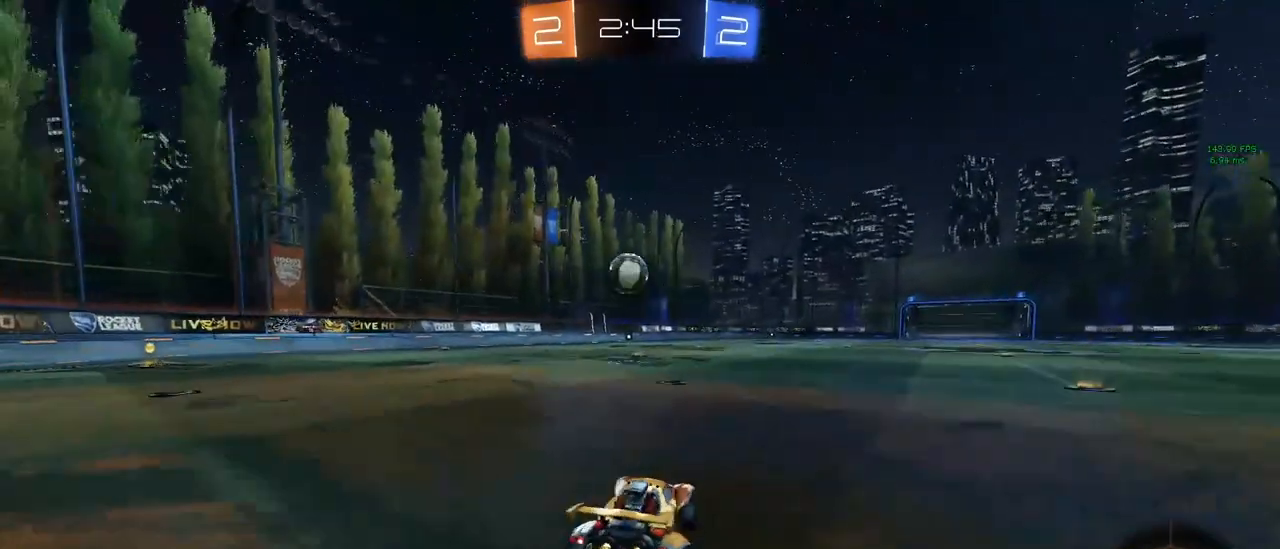
{"keys": ["w"], "mouse": ["left"], "mouse_move": "still", "events": [[183, "a", "up"]]}
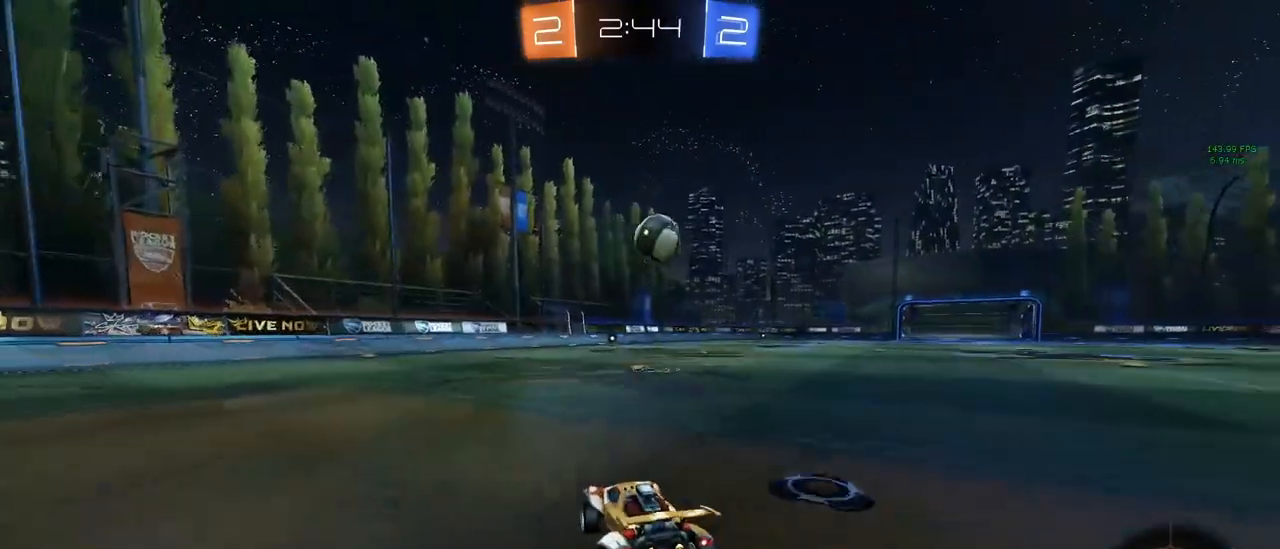
{"keys": ["w"], "mouse": [], "mouse_move": "still", "events": [[50, "d", "down"], [100, "mouse_left", "up"], [183, "d", "up"]]}
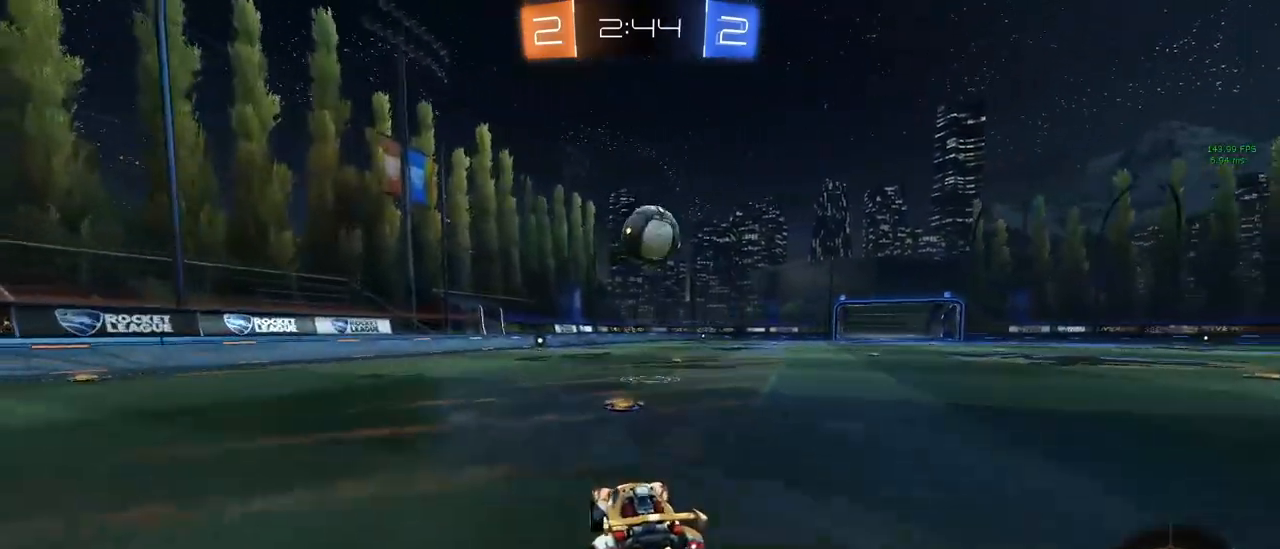
{"keys": ["w"], "mouse": [], "mouse_move": "still", "events": []}
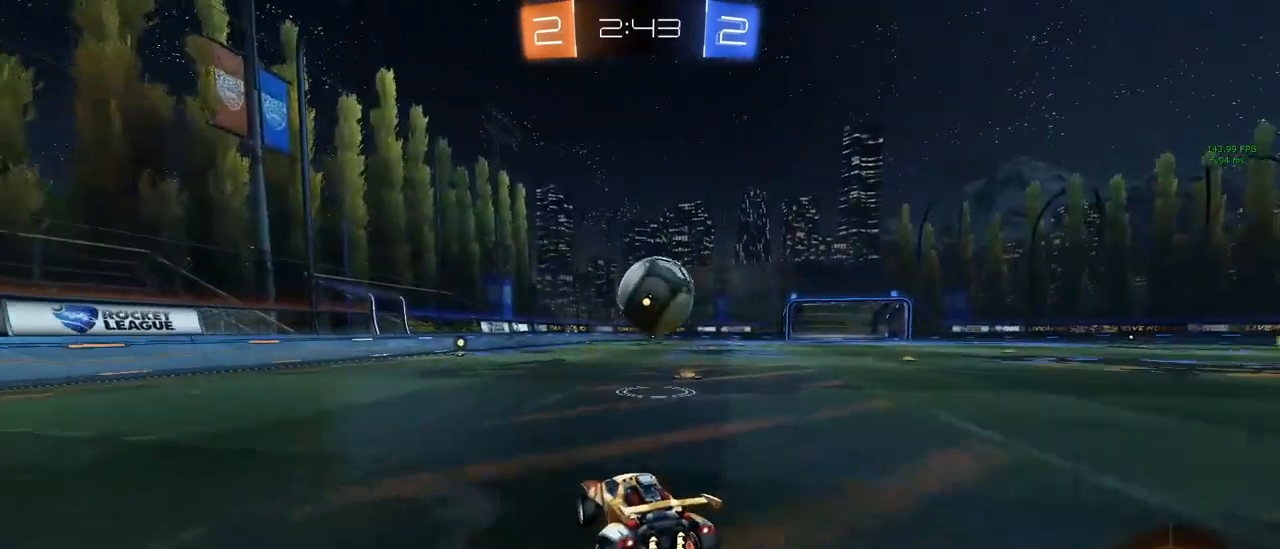
{"keys": ["d"], "mouse": ["left"], "mouse_move": "left", "events": [[83, "d", "down"], [83, "mouse_left", "down"], [183, "d", "up"], [183, "w", "up"], [217, "mouse_right", "down"], [267, "q", "down"], [317, "a", "down"], [367, "a", "up"], [367, "d", "down"], [417, "mouse_right", "up"], [417, "q", "up"]]}
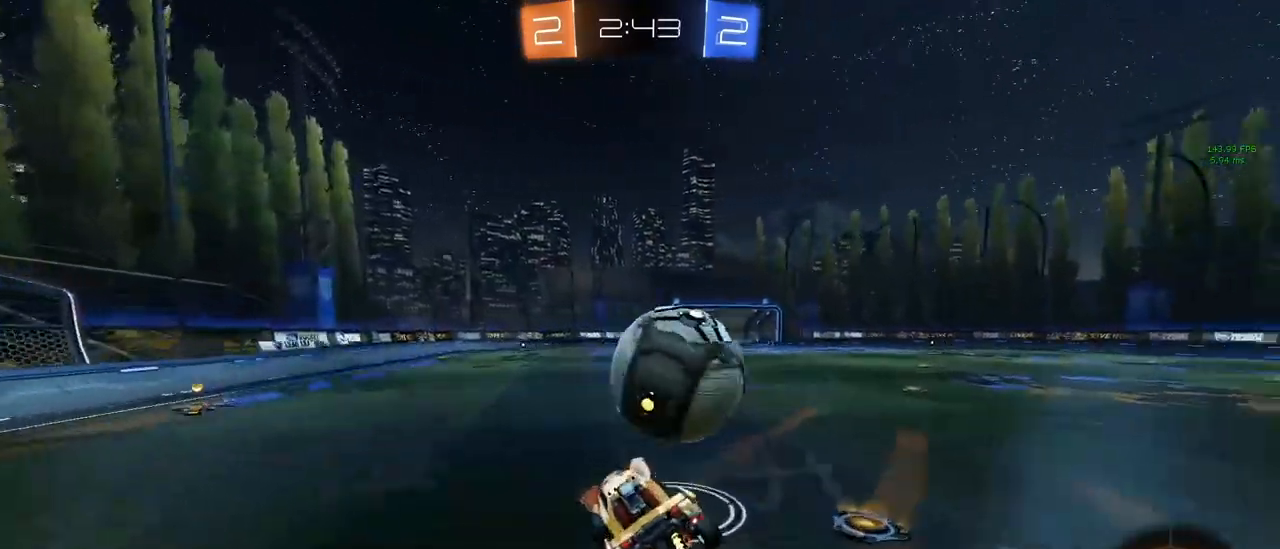
{"keys": ["d", "e"], "mouse": [], "mouse_move": "up", "events": [[17, "w", "down"], [50, "mouse_right", "down"], [150, "mouse_right", "up"], [150, "shift", "down"], [200, "mouse_left", "up"], [200, "shift", "up"], [200, "w", "up"], [250, "d", "up"], [333, "e", "down"], [433, "d", "down"]]}
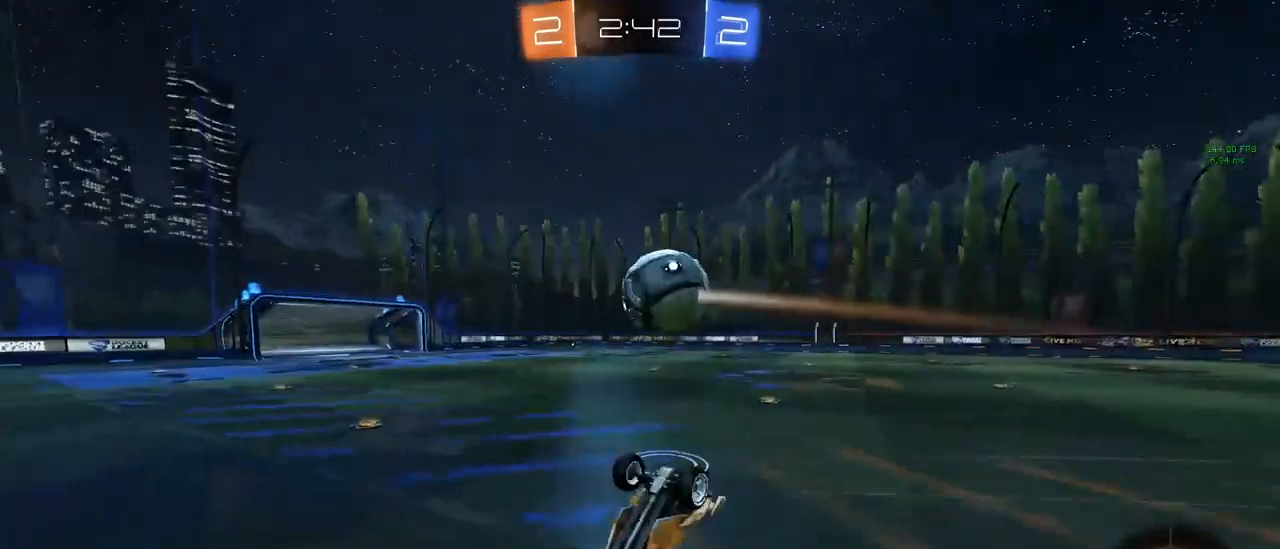
{"keys": [], "mouse": [], "mouse_move": "right", "events": [[300, "d", "up"], [350, "e", "up"]]}
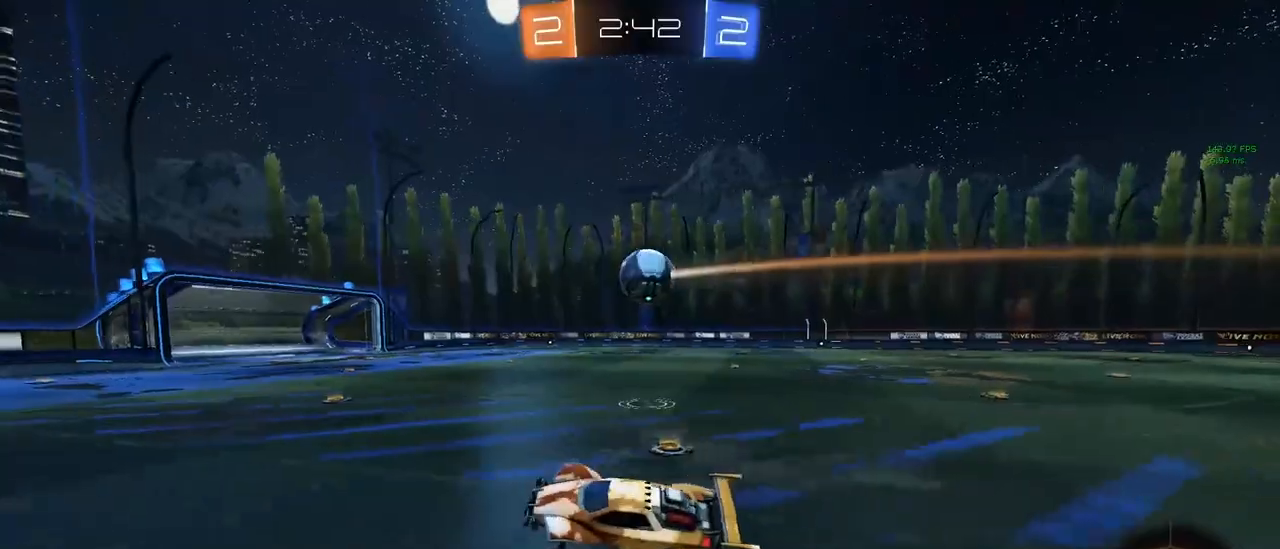
{"keys": ["w"], "mouse": [], "mouse_move": "still", "events": [[83, "space", "down"], [217, "space", "up"], [317, "w", "down"]]}
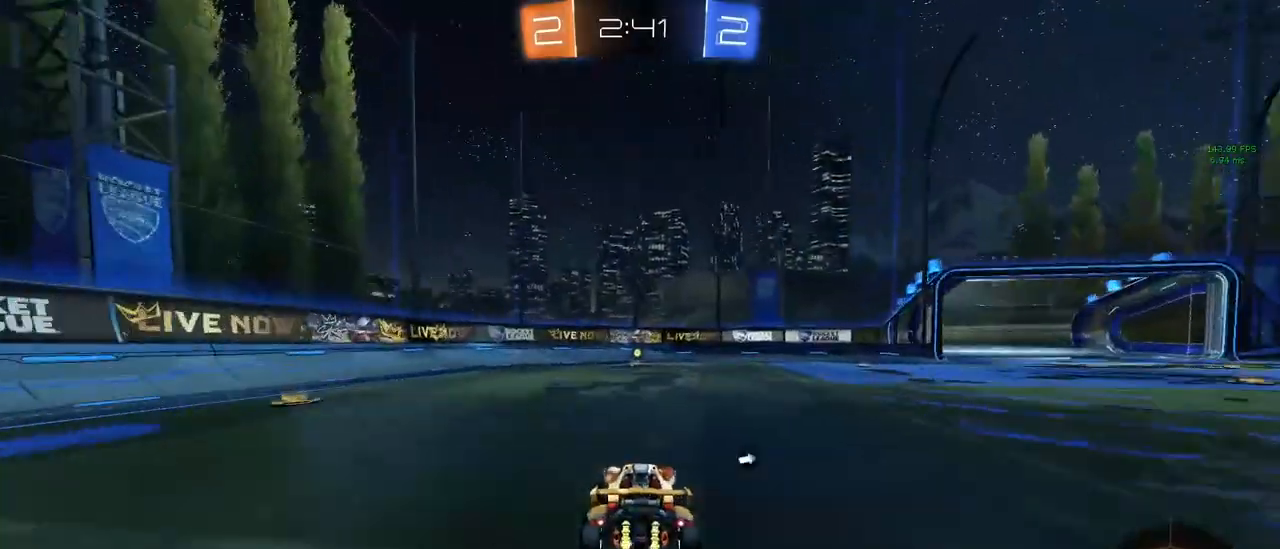
{"keys": ["d", "w"], "mouse": [], "mouse_move": "still", "events": [[100, "mouse_right", "down"], [150, "space", "down"], [200, "mouse_right", "up"], [233, "mouse_right", "down"], [283, "mouse_right", "up"], [283, "space", "up"], [467, "d", "down"]]}
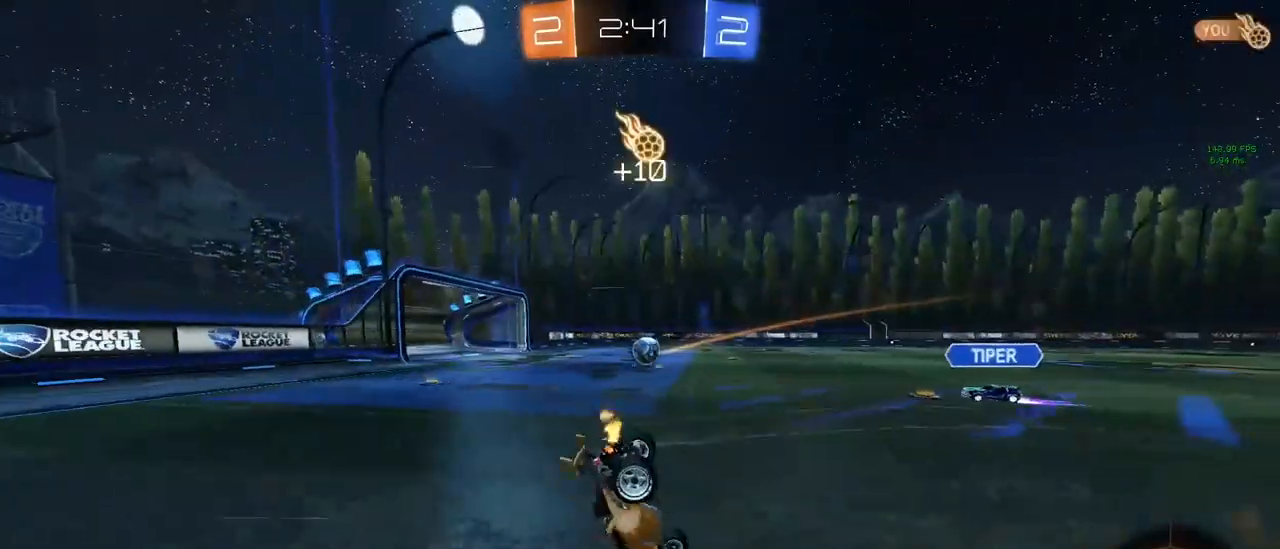
{"keys": ["d"], "mouse": [], "mouse_move": "still", "events": [[67, "w", "up"]]}
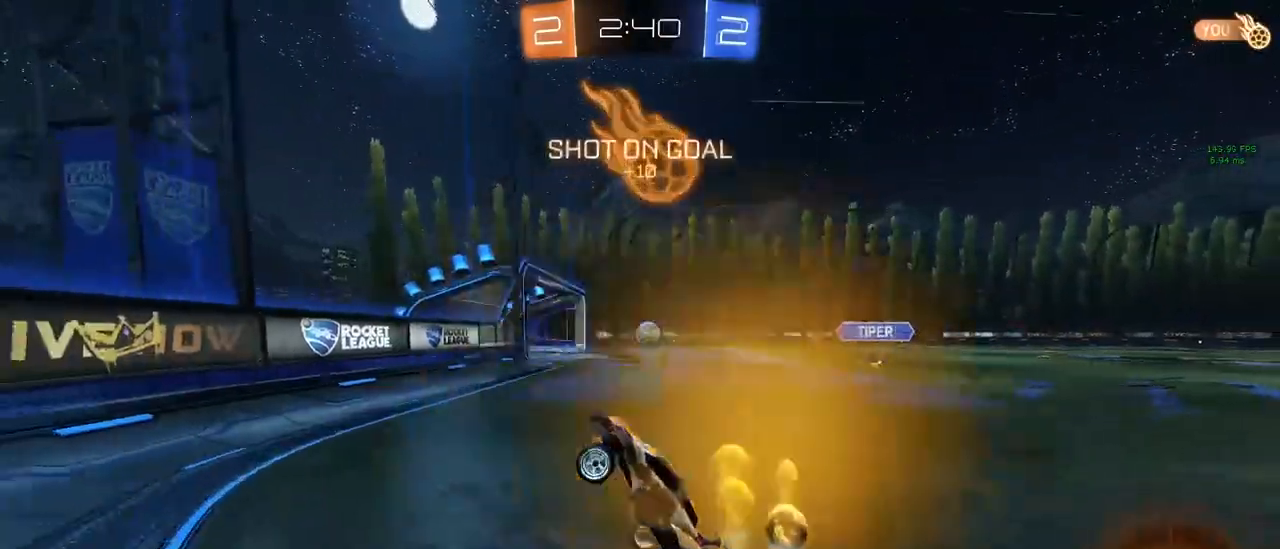
{"keys": ["a", "shift", "w"], "mouse": ["left"], "mouse_move": "still", "events": [[167, "w", "down"], [217, "mouse_left", "down"], [417, "a", "down"], [417, "mouse_right", "down"], [417, "shift", "down"], [450, "d", "up"], [450, "mouse_right", "up"]]}
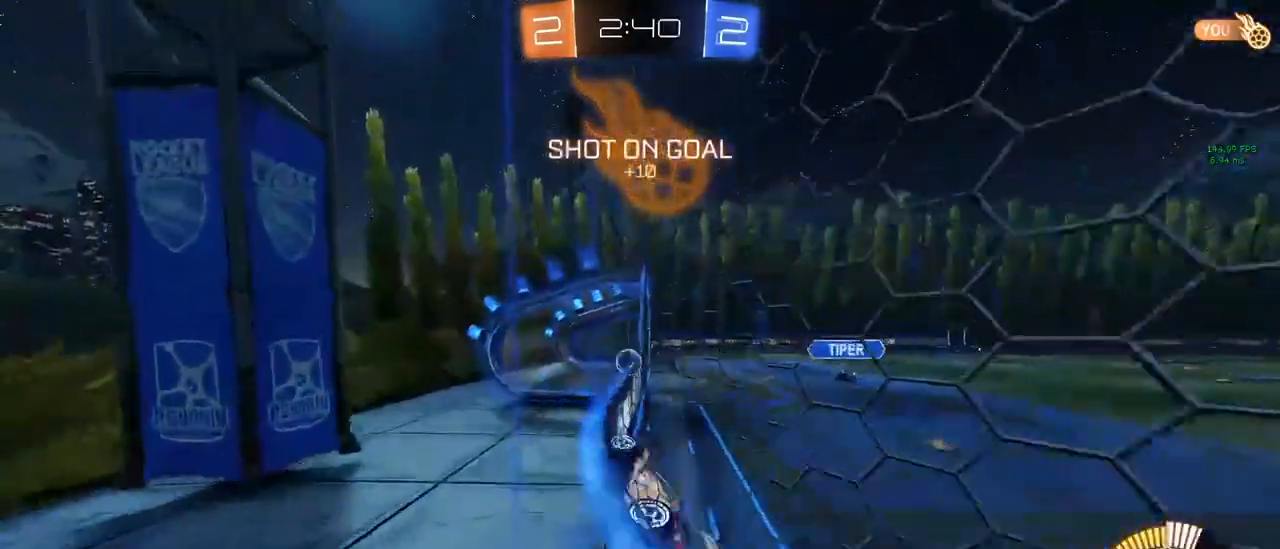
{"keys": ["a", "d", "q", "shift", "w"], "mouse": ["left", "right"], "mouse_move": "still", "events": [[17, "mouse_right", "down"], [67, "d", "down"], [67, "mouse_right", "up"], [150, "a", "up"], [483, "a", "down"], [483, "mouse_right", "down"], [483, "q", "down"]]}
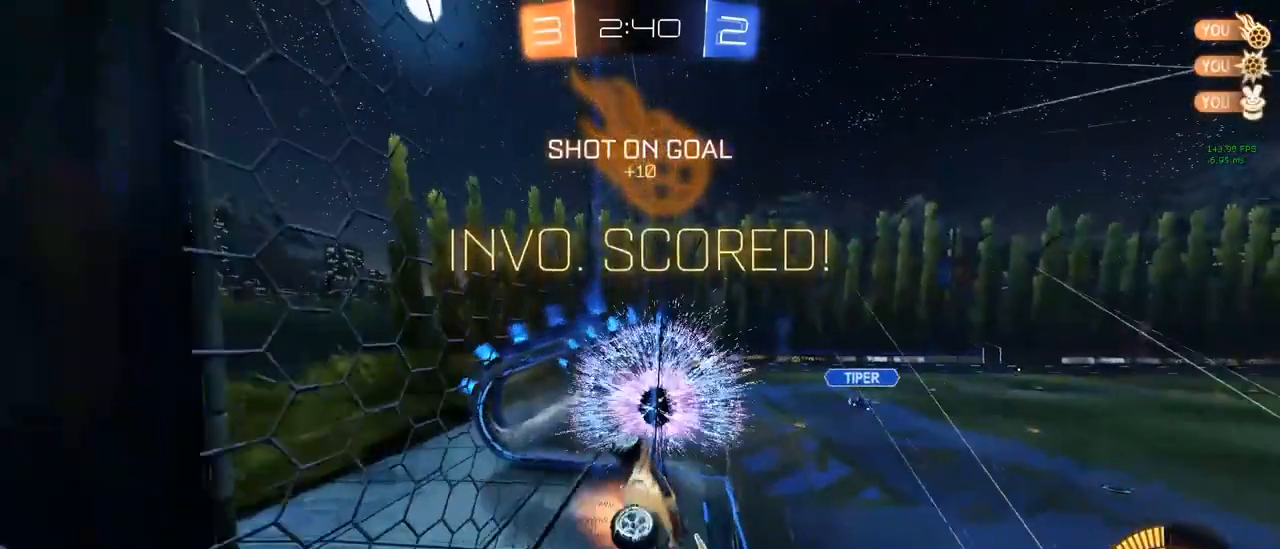
{"keys": ["s"], "mouse": [], "mouse_move": "still", "events": [[33, "w", "up"], [117, "mouse_left", "up"], [117, "mouse_right", "up"], [117, "s", "down"], [117, "shift", "up"], [317, "a", "up"], [400, "q", "up"], [450, "d", "up"]]}
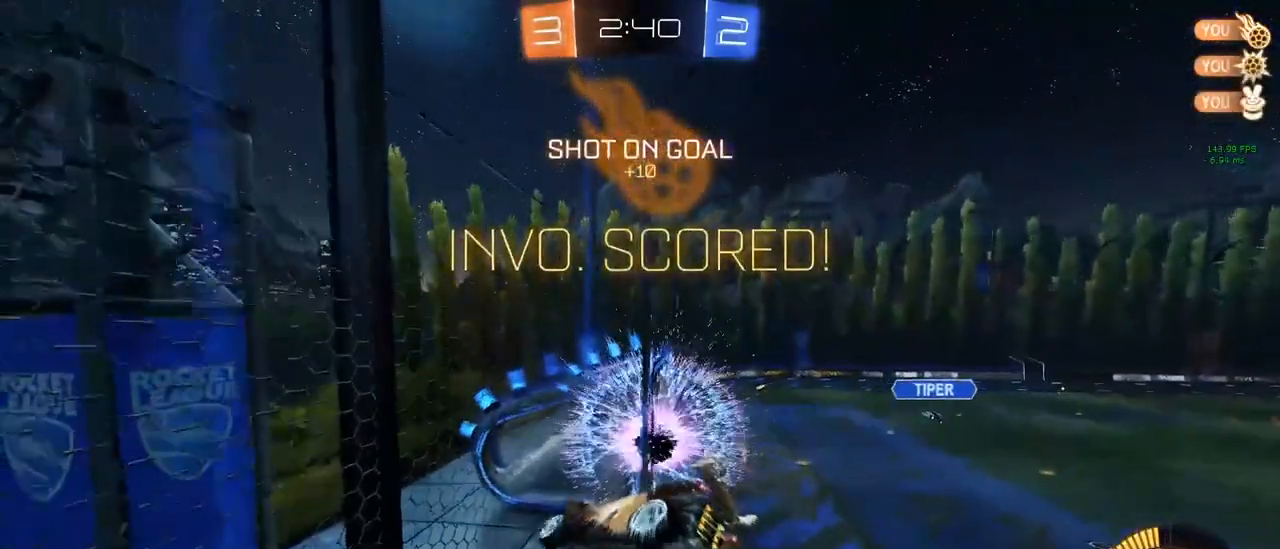
{"keys": ["d", "s"], "mouse": [], "mouse_move": "still", "events": [[233, "d", "down"]]}
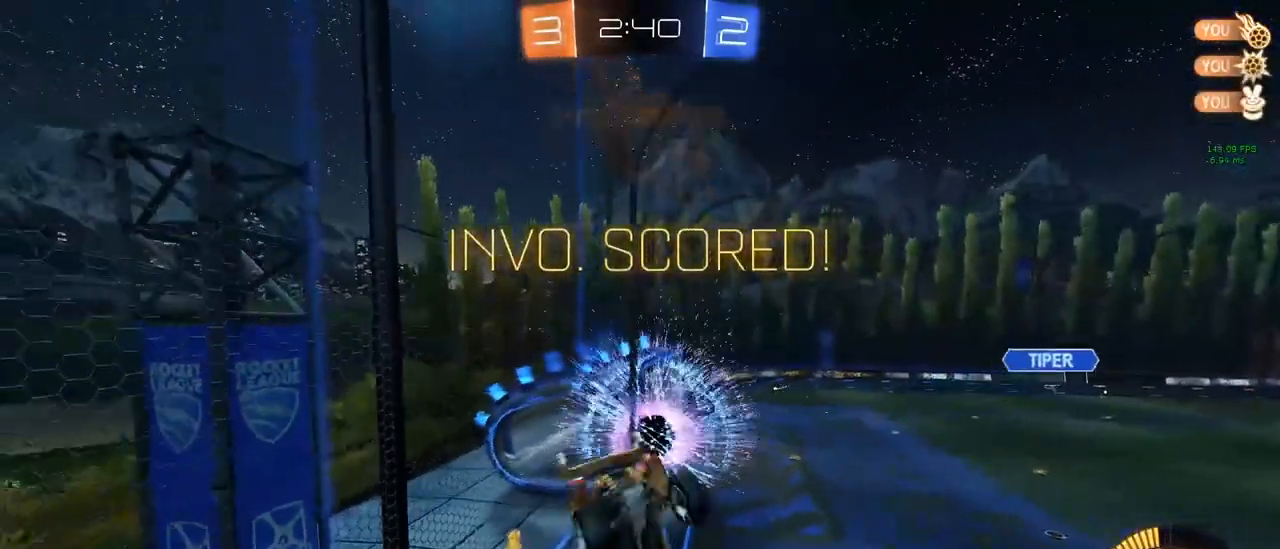
{"keys": ["a", "space", "w"], "mouse": ["left"], "mouse_move": "still", "events": [[150, "d", "up"], [150, "mouse_left", "down"], [150, "s", "up"], [250, "e", "down"], [333, "w", "down"], [383, "a", "down"], [483, "e", "up"], [483, "space", "down"]]}
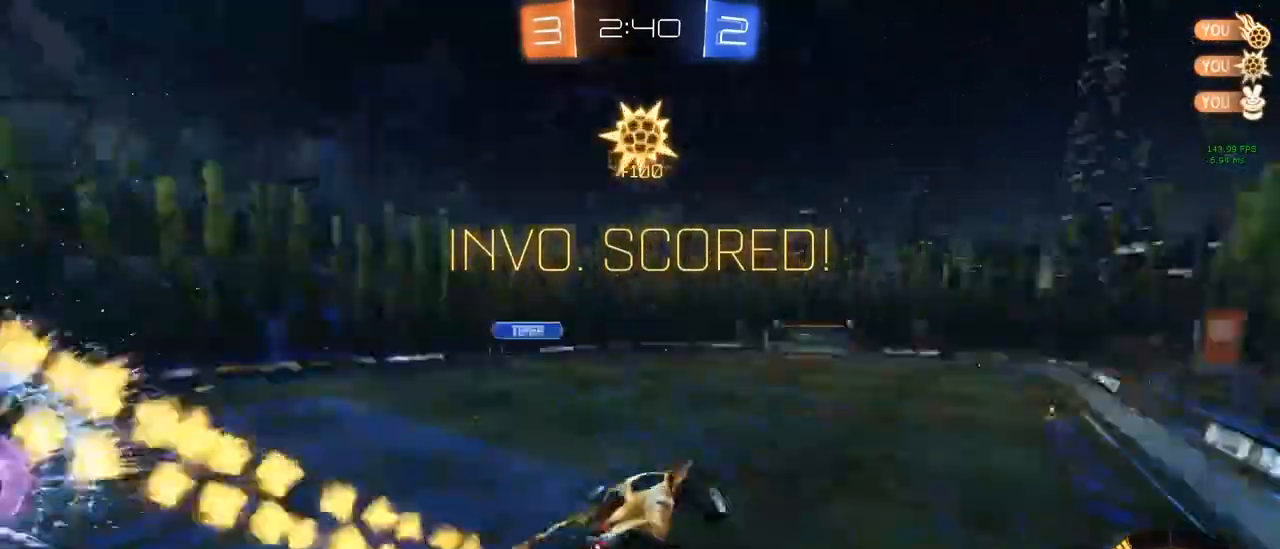
{"keys": ["s"], "mouse": ["left"], "mouse_move": "up-right", "events": [[17, "a", "up"], [67, "w", "up"], [167, "space", "up"], [433, "s", "down"]]}
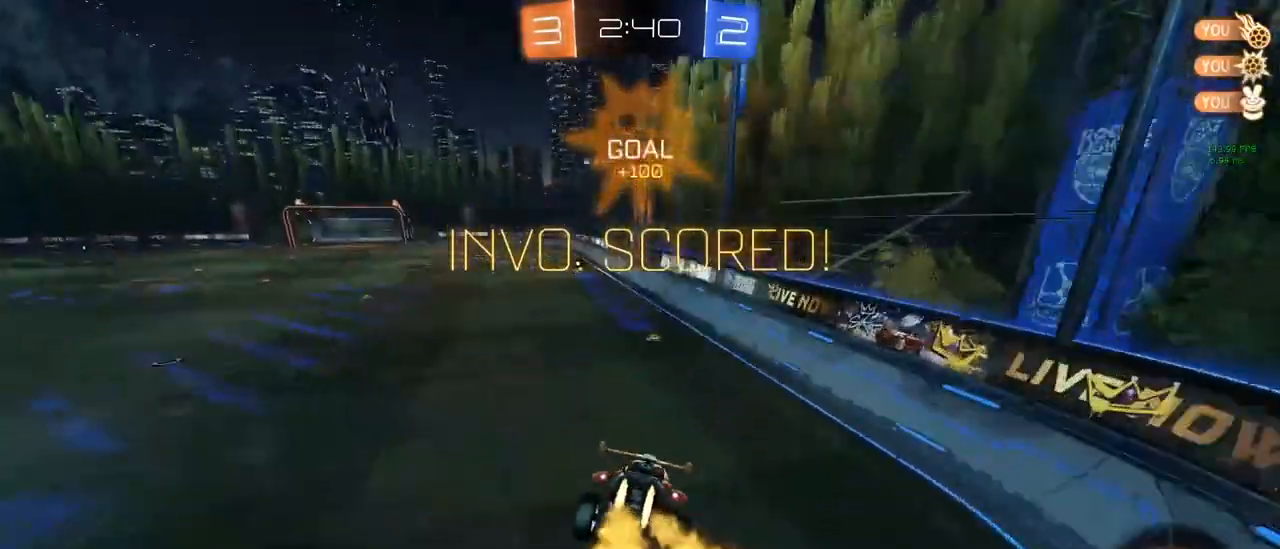
{"keys": ["a", "shift", "w"], "mouse": ["left"], "mouse_move": "still", "events": [[33, "q", "down"], [83, "q", "up"], [267, "s", "up"], [400, "d", "down"], [400, "mouse_right", "down"], [400, "w", "down"], [450, "a", "down"], [450, "d", "up"], [450, "mouse_right", "up"], [450, "shift", "down"]]}
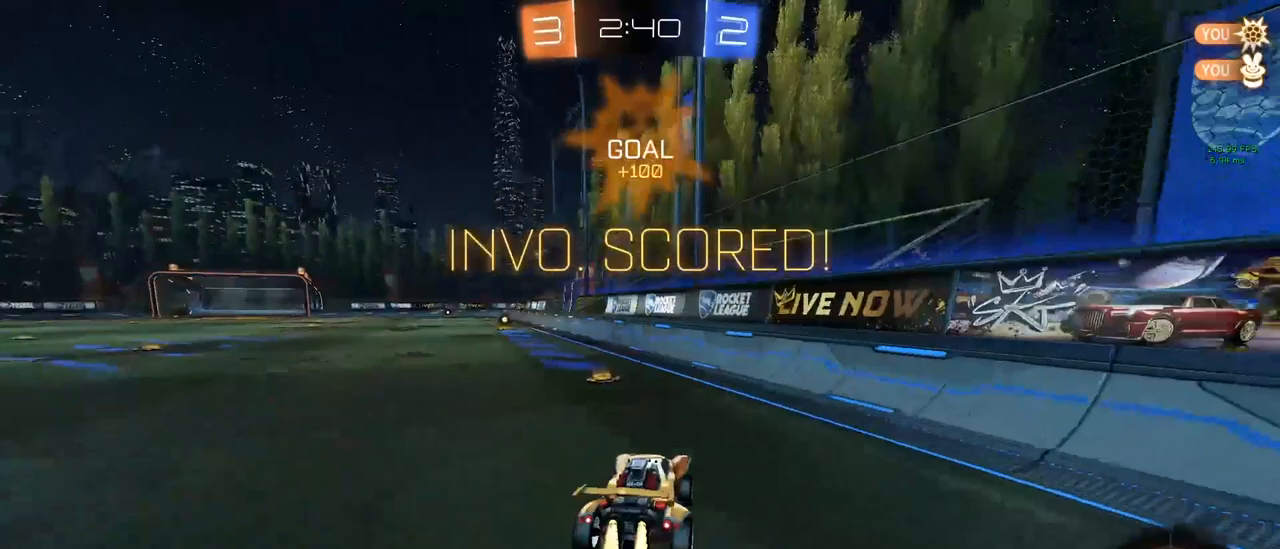
{"keys": ["a", "q", "s", "shift"], "mouse": [], "mouse_move": "still", "events": [[67, "s", "down"], [67, "w", "up"], [167, "mouse_left", "up"], [167, "q", "down"]]}
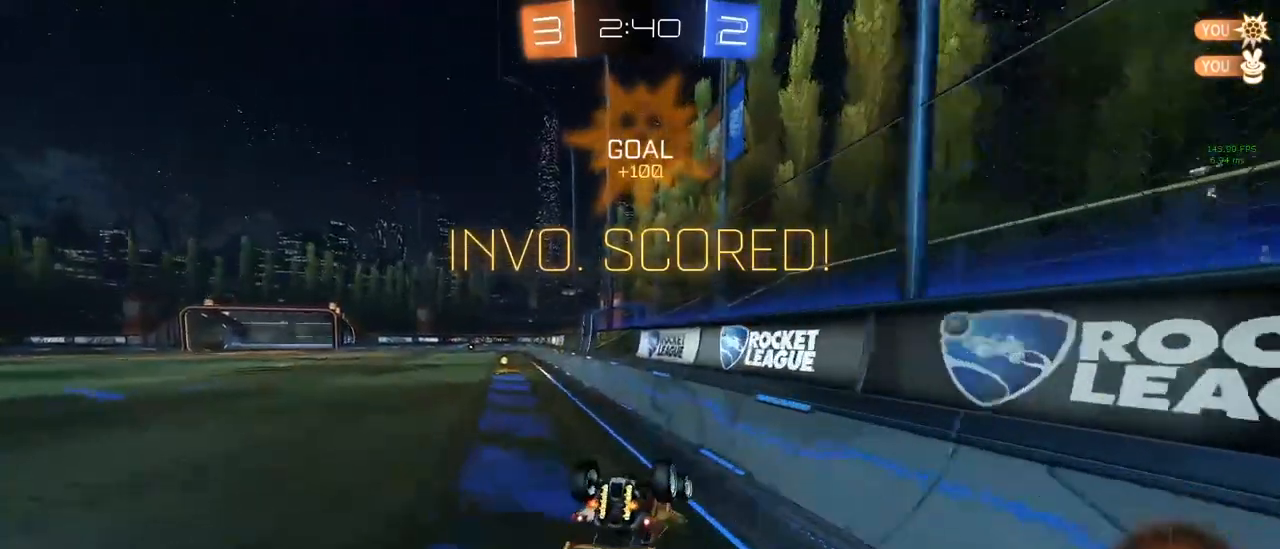
{"keys": [], "mouse": [], "mouse_move": "left", "events": [[117, "a", "up"], [117, "q", "up"], [117, "s", "up"], [117, "shift", "up"], [400, "mouse_right", "down"], [450, "mouse_right", "up"]]}
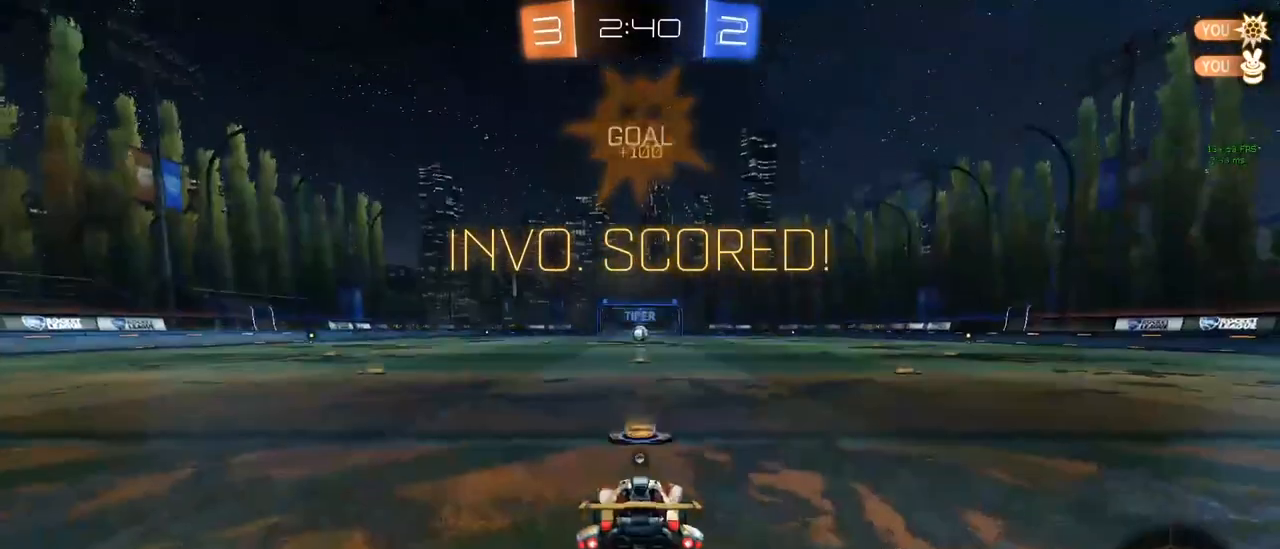
{"keys": [], "mouse": [], "mouse_move": "up-left", "events": [[50, "mouse_right", "down"], [133, "mouse_right", "up"]]}
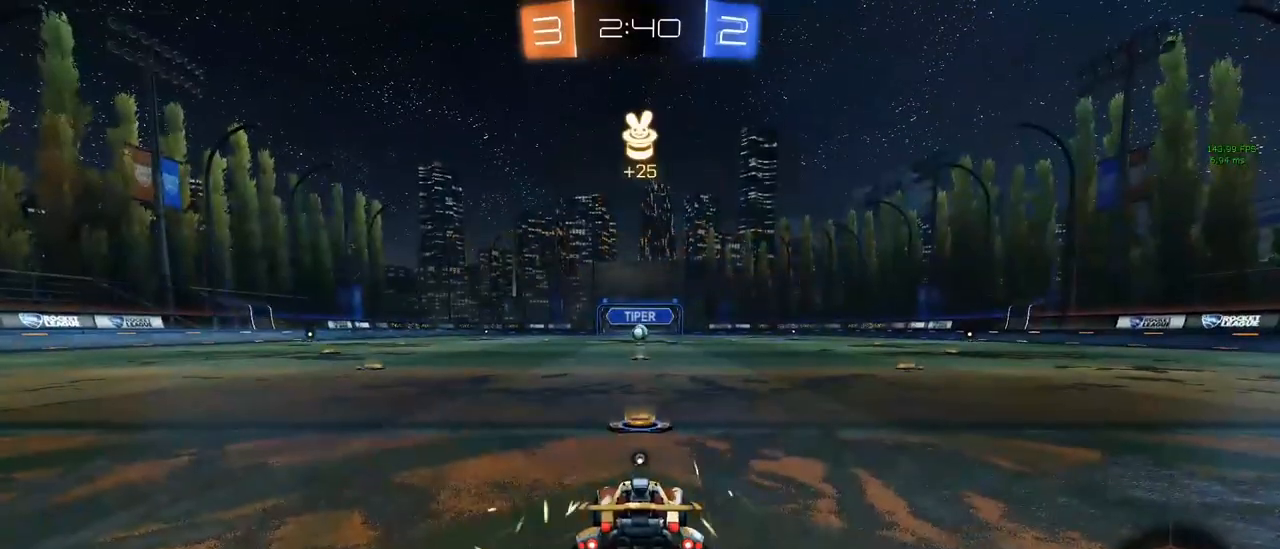
{"keys": [], "mouse": [], "mouse_move": "still", "events": []}
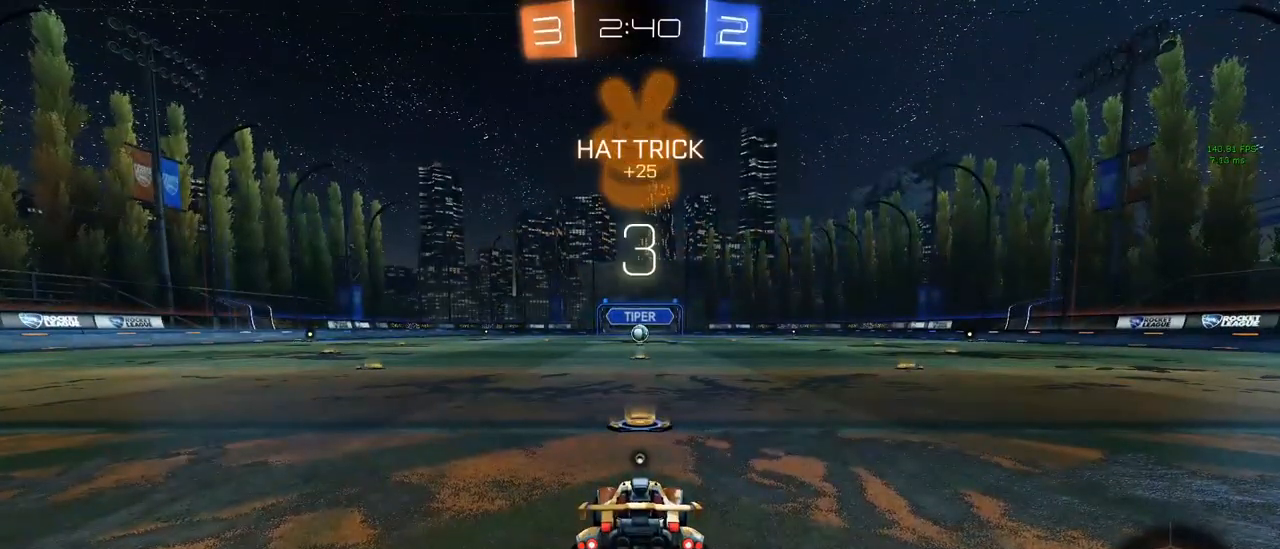
{"keys": [], "mouse": [], "mouse_move": "still", "events": []}
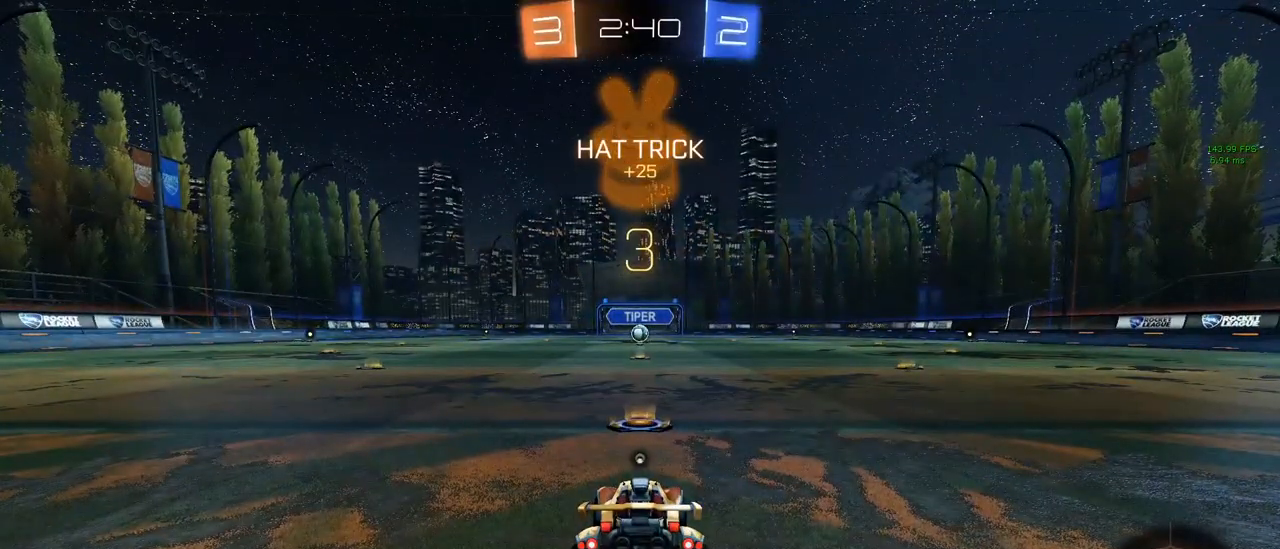
{"keys": [], "mouse": [], "mouse_move": "still", "events": []}